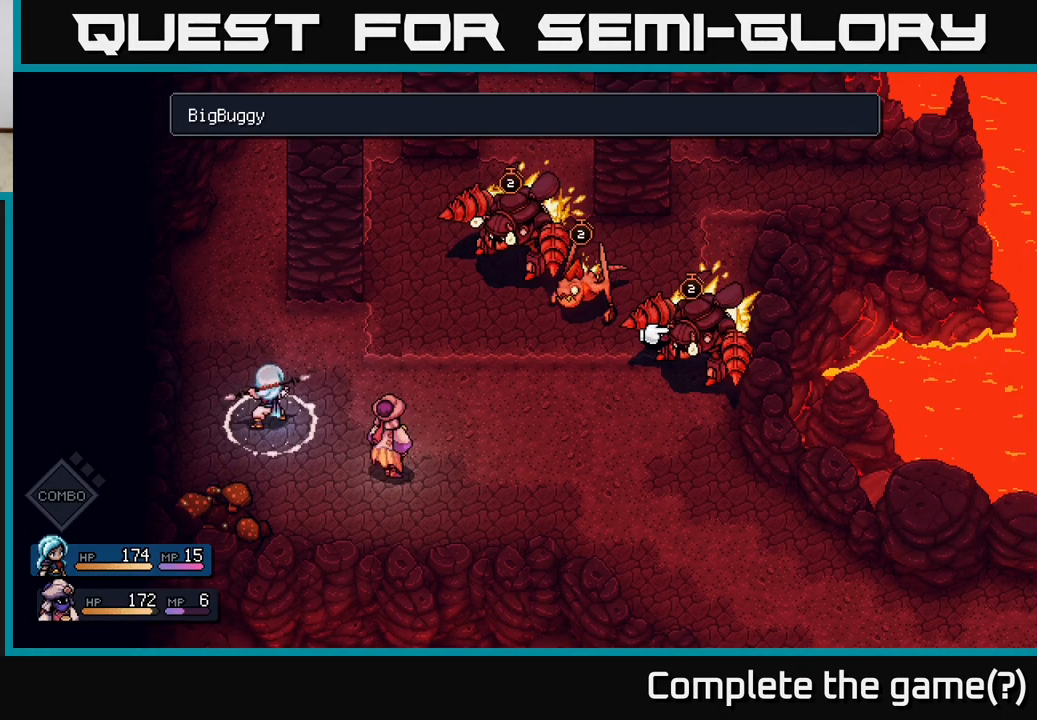
Gameplay with a controller (Xbox layout); each line is a JSON object with the inputs held at the frame after it. "events" lists button and stick changes between this image and that frame as [ms after this image, input, new state], when the widget could be followed in between.
{"buttons": [], "left_stick": "center", "right_stick": "center", "events": [[100, "left_stick", "center"], [283, "left_stick", "up-left"], [467, "left_stick", "center"]]}
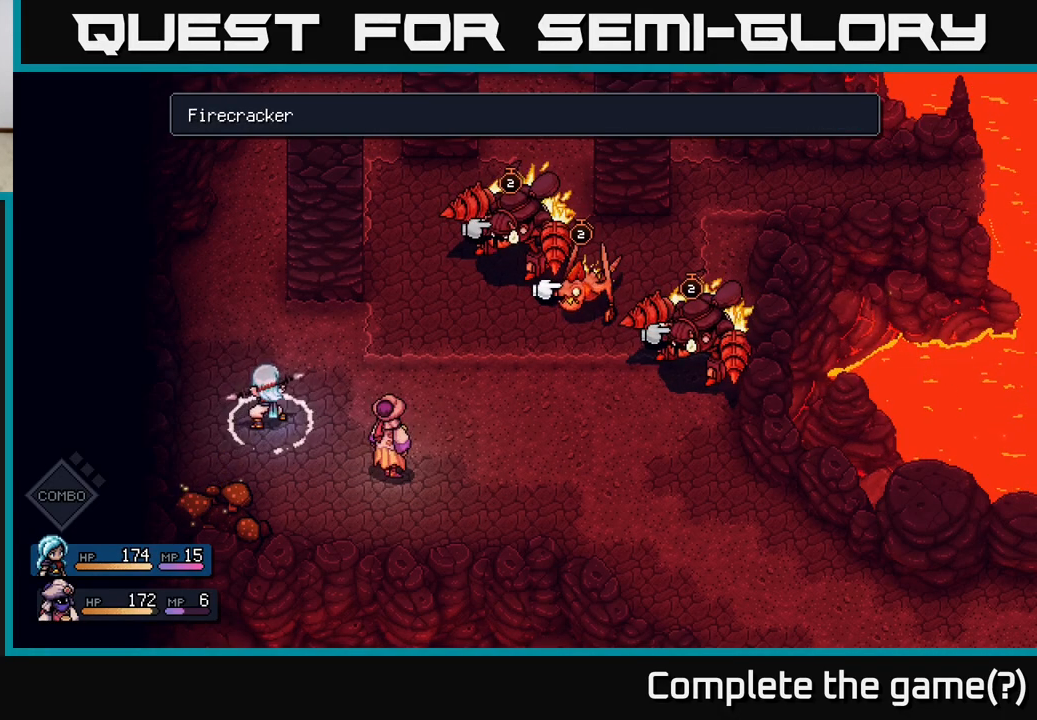
{"buttons": [], "left_stick": "center", "right_stick": "center", "events": [[317, "A", "down"], [383, "A", "up"]]}
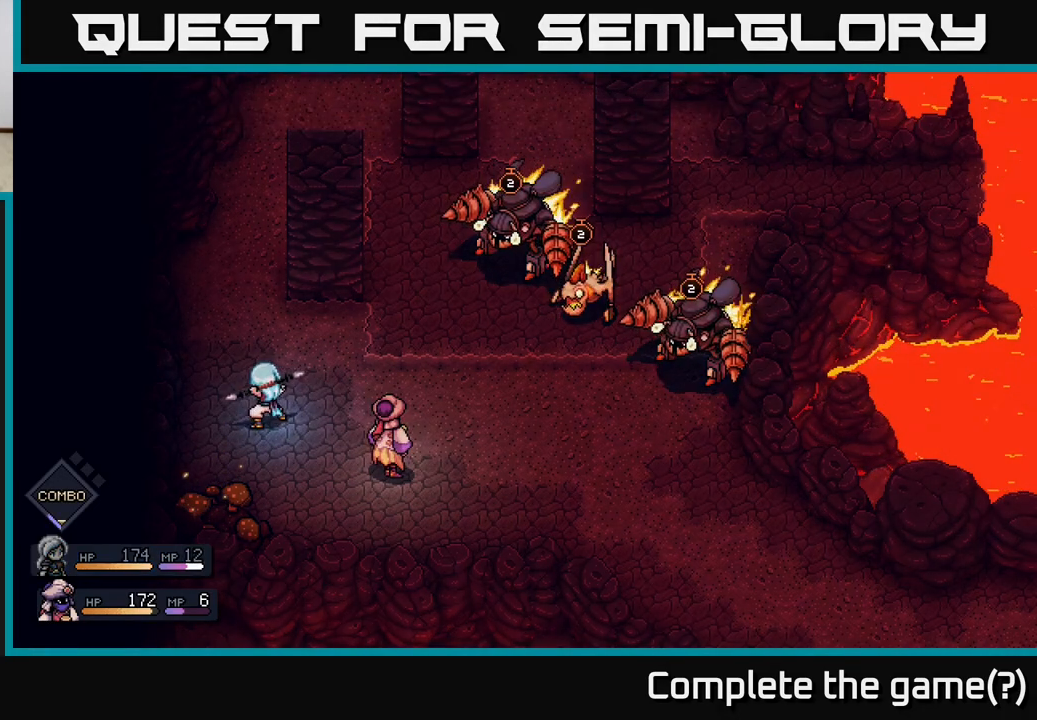
{"buttons": [], "left_stick": "center", "right_stick": "center", "events": []}
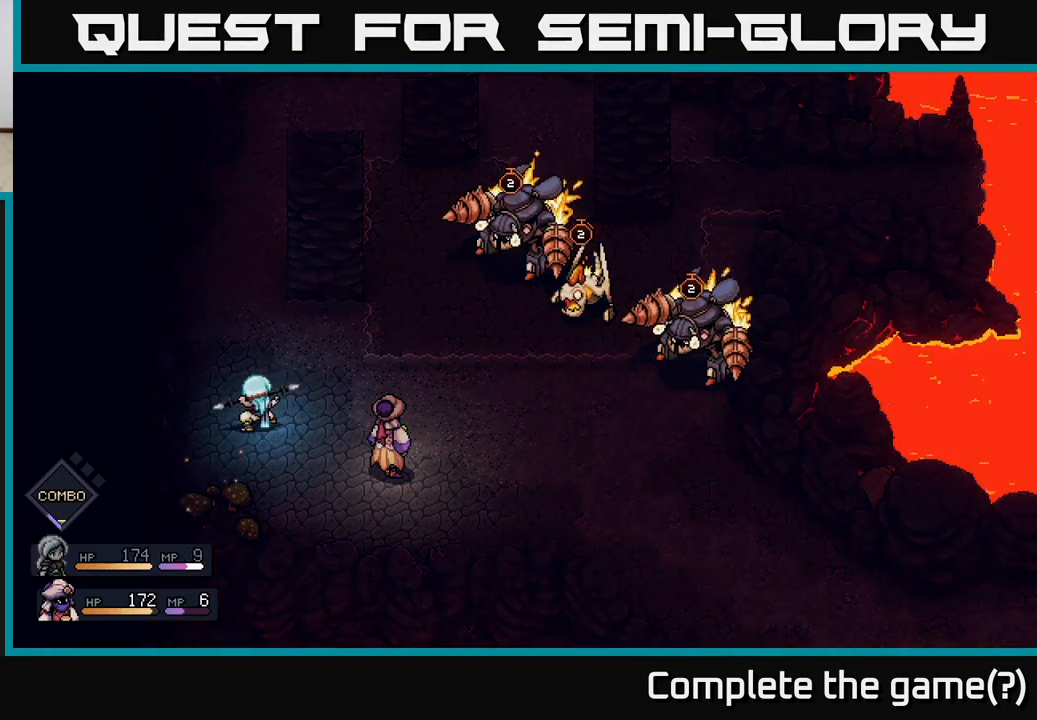
{"buttons": [], "left_stick": "center", "right_stick": "center", "events": []}
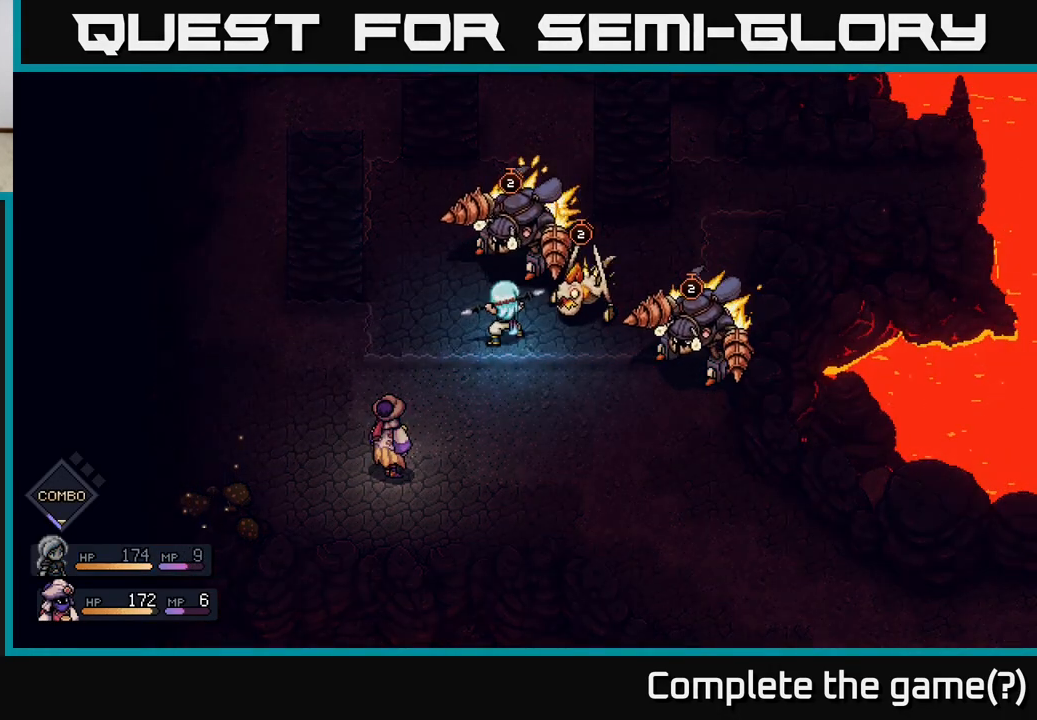
{"buttons": [], "left_stick": "center", "right_stick": "center", "events": []}
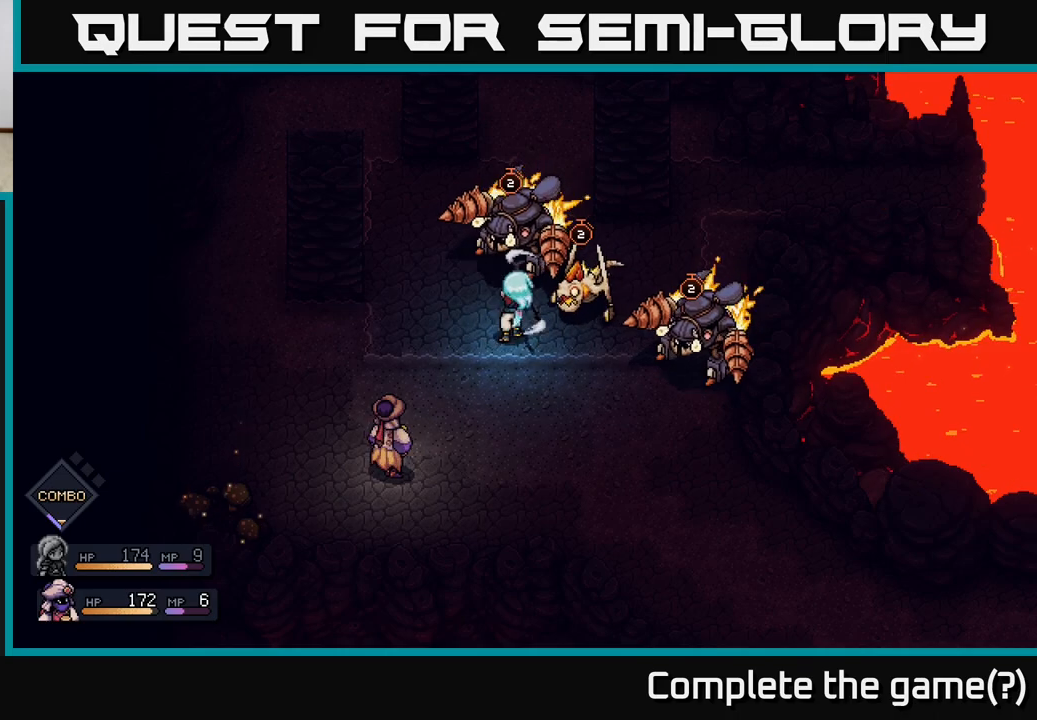
{"buttons": [], "left_stick": "center", "right_stick": "center", "events": []}
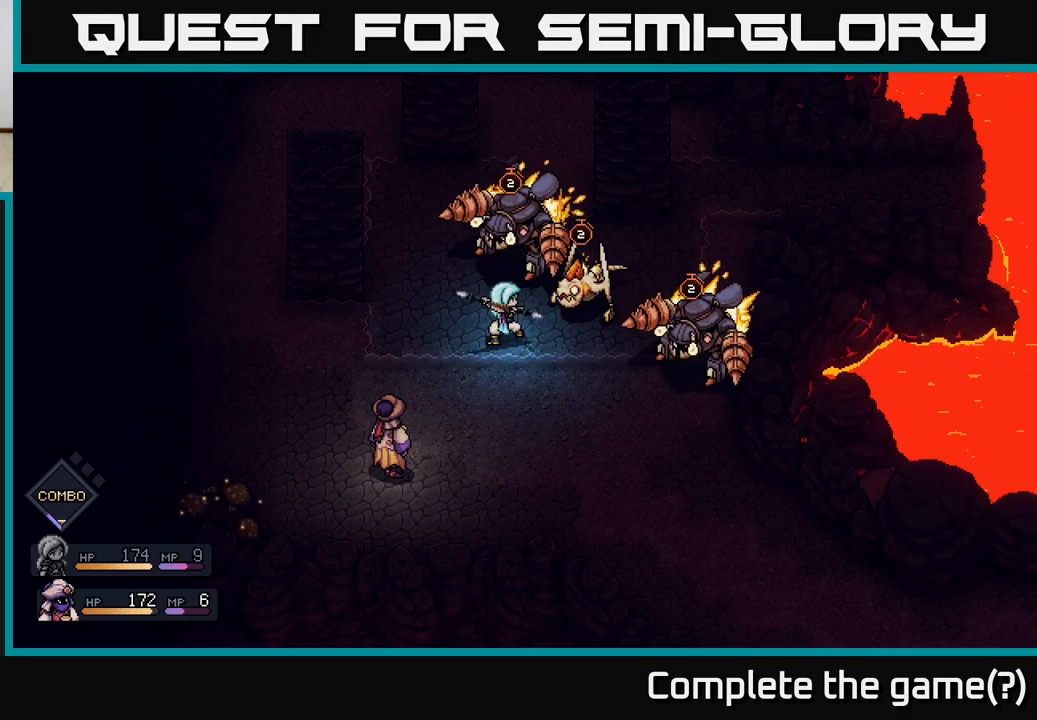
{"buttons": [], "left_stick": "center", "right_stick": "center", "events": []}
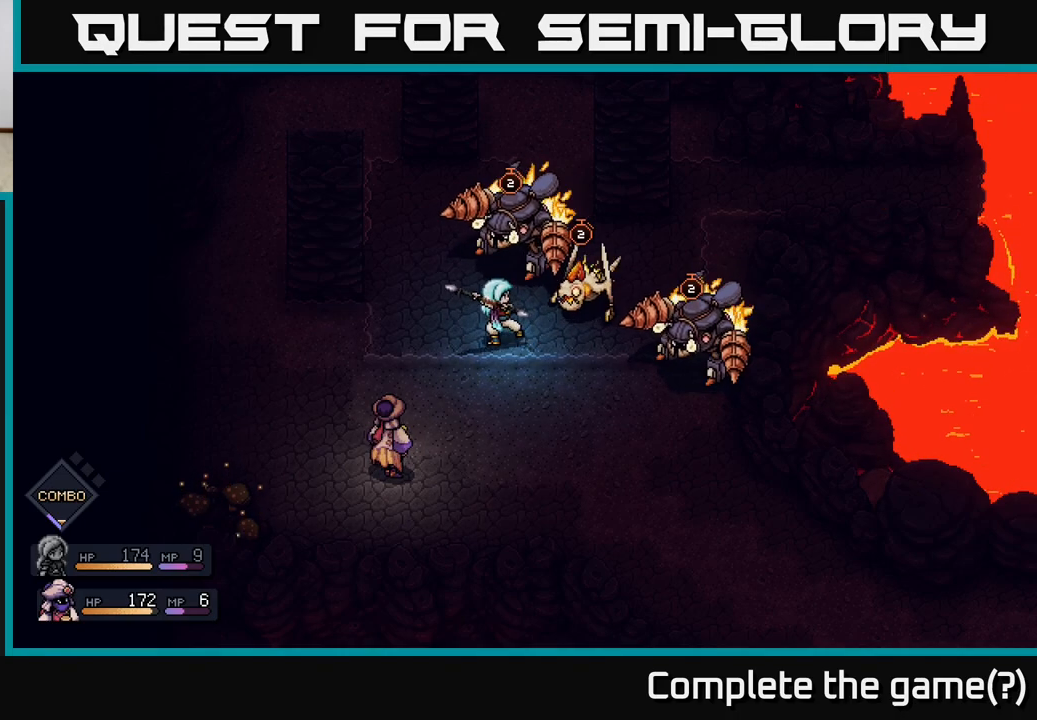
{"buttons": [], "left_stick": "center", "right_stick": "center", "events": [[100, "A", "down"], [450, "A", "up"]]}
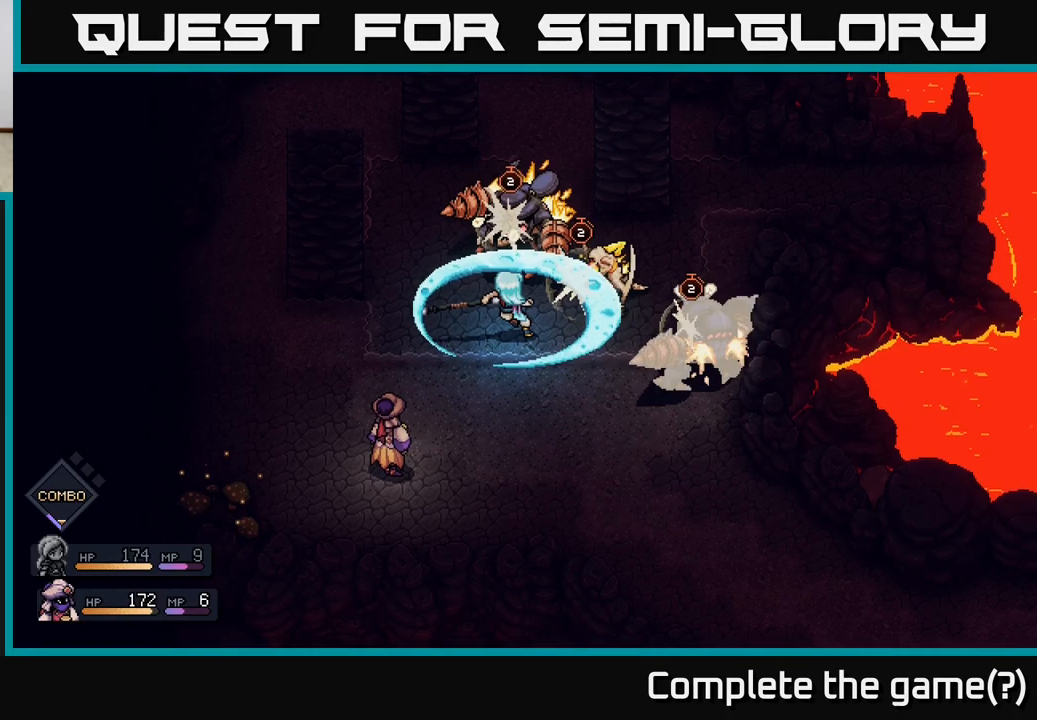
{"buttons": [], "left_stick": "center", "right_stick": "center", "events": [[317, "A", "down"], [467, "A", "up"]]}
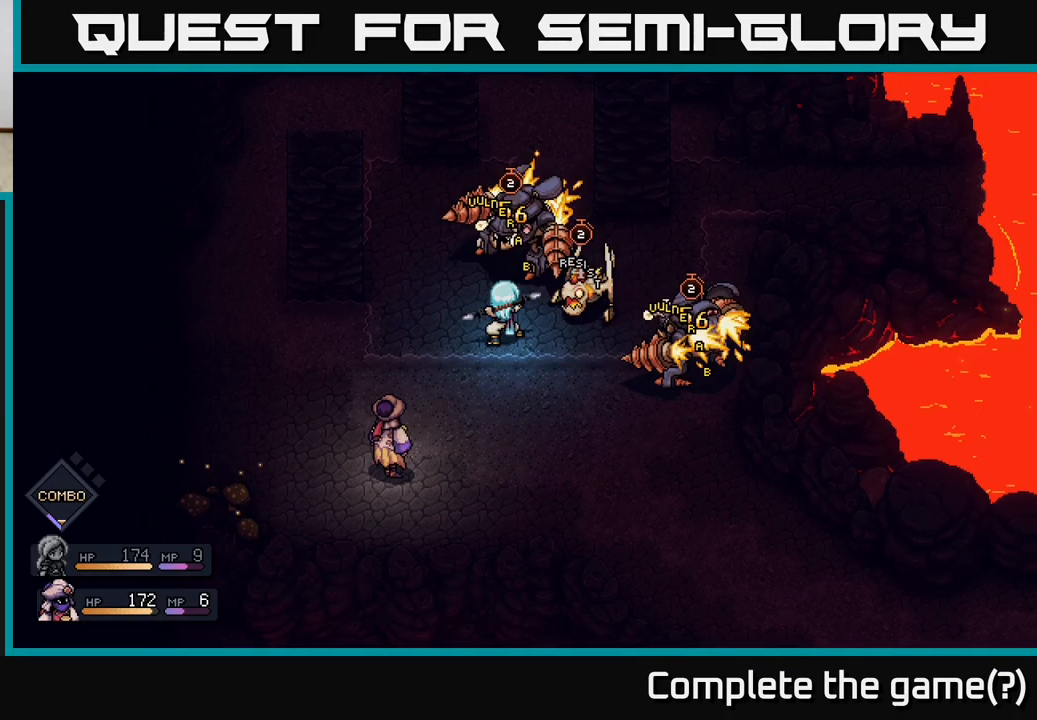
{"buttons": [], "left_stick": "center", "right_stick": "center", "events": []}
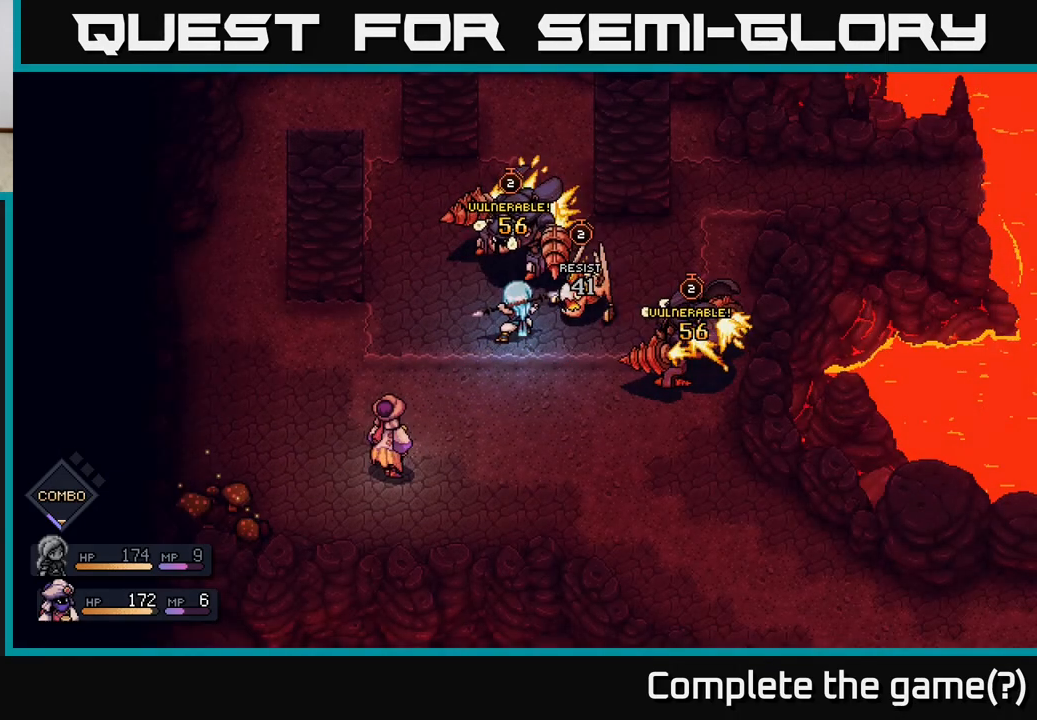
{"buttons": [], "left_stick": "center", "right_stick": "center", "events": []}
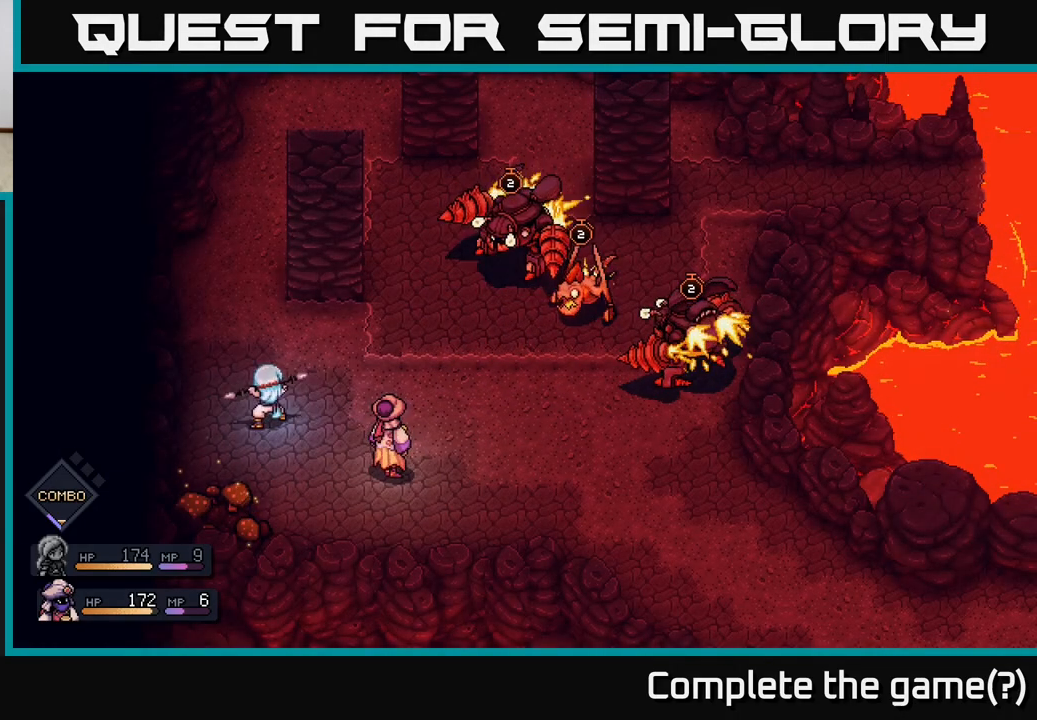
{"buttons": [], "left_stick": "center", "right_stick": "center", "events": []}
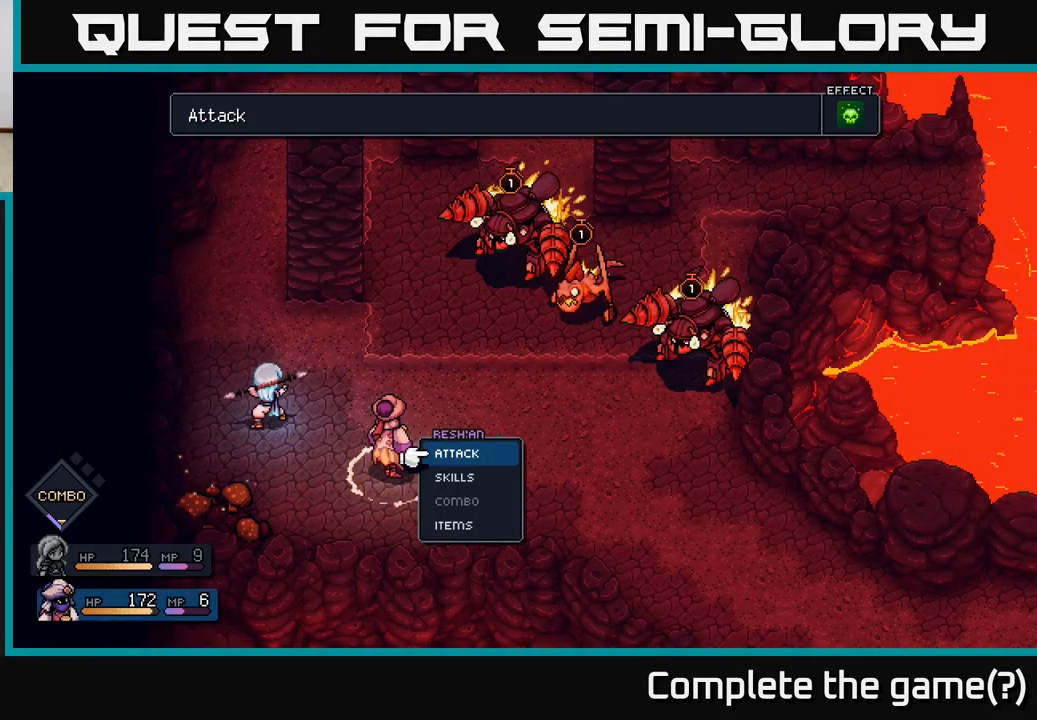
{"buttons": [], "left_stick": "center", "right_stick": "center", "events": []}
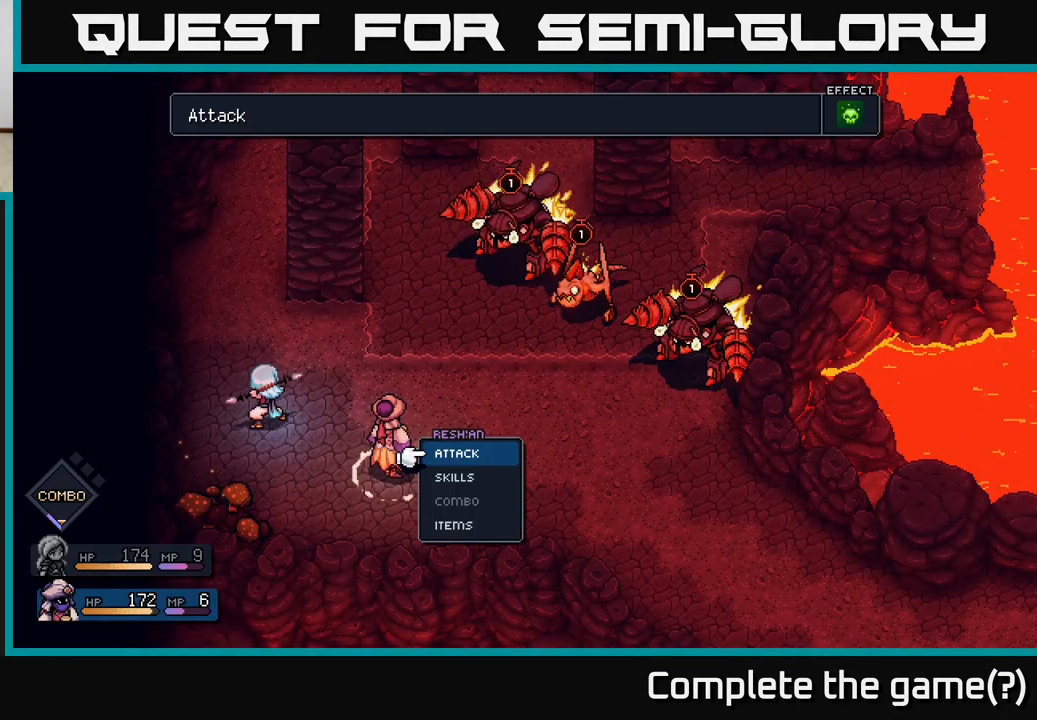
{"buttons": [], "left_stick": "center", "right_stick": "center", "events": []}
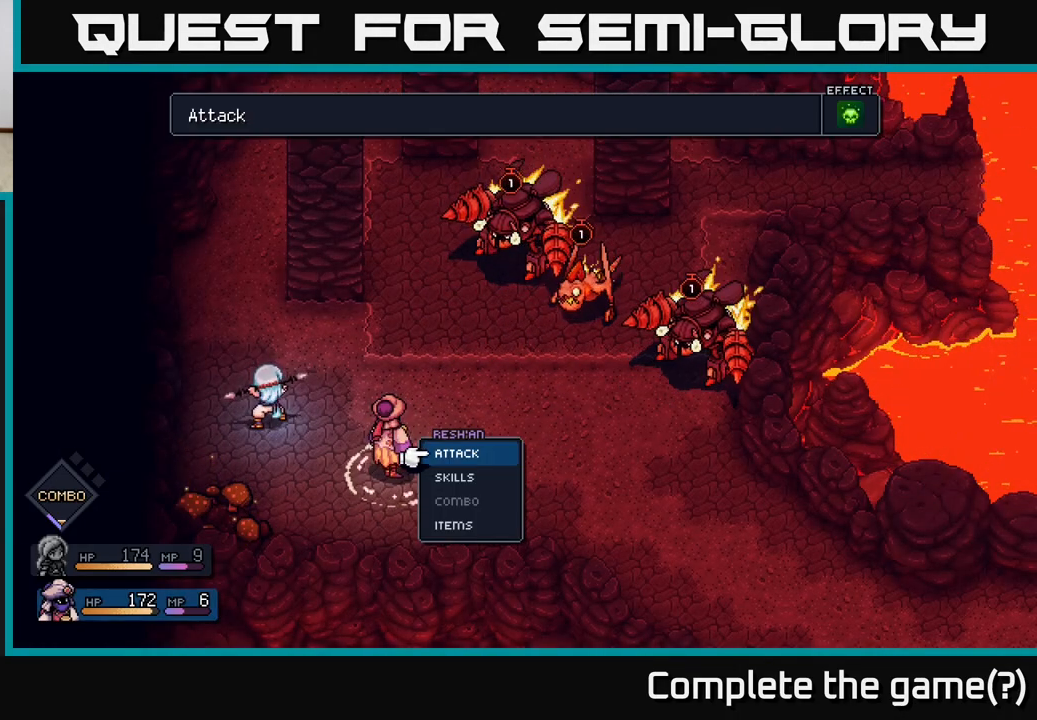
{"buttons": [], "left_stick": "center", "right_stick": "center", "events": [[17, "A", "down"], [83, "A", "up"]]}
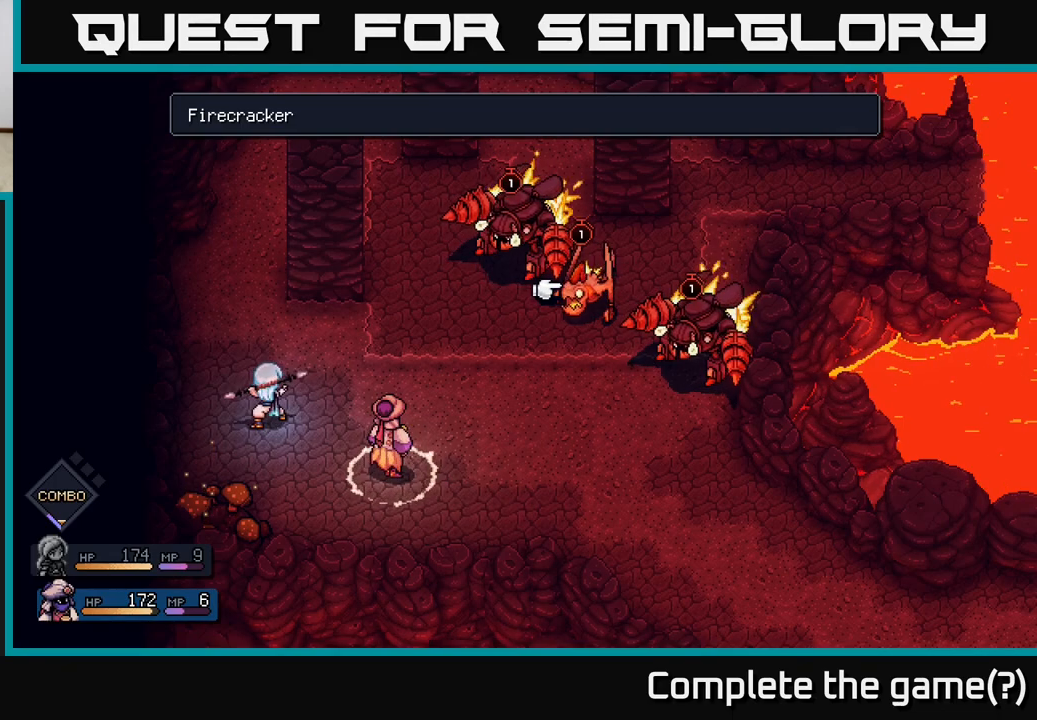
{"buttons": [], "left_stick": "center", "right_stick": "center", "events": [[183, "left_stick", "right"], [417, "left_stick", "center"]]}
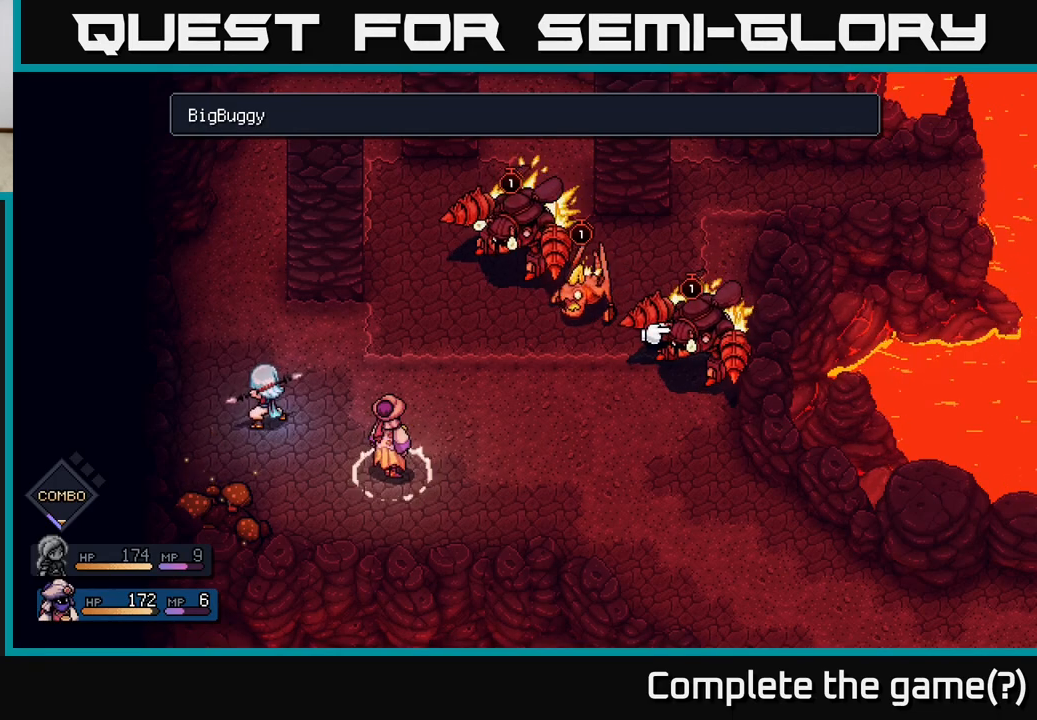
{"buttons": ["A"], "left_stick": "center", "right_stick": "center", "events": [[17, "left_stick", "up-left"], [233, "left_stick", "center"], [300, "left_stick", "up-left"], [467, "left_stick", "center"], [500, "A", "down"]]}
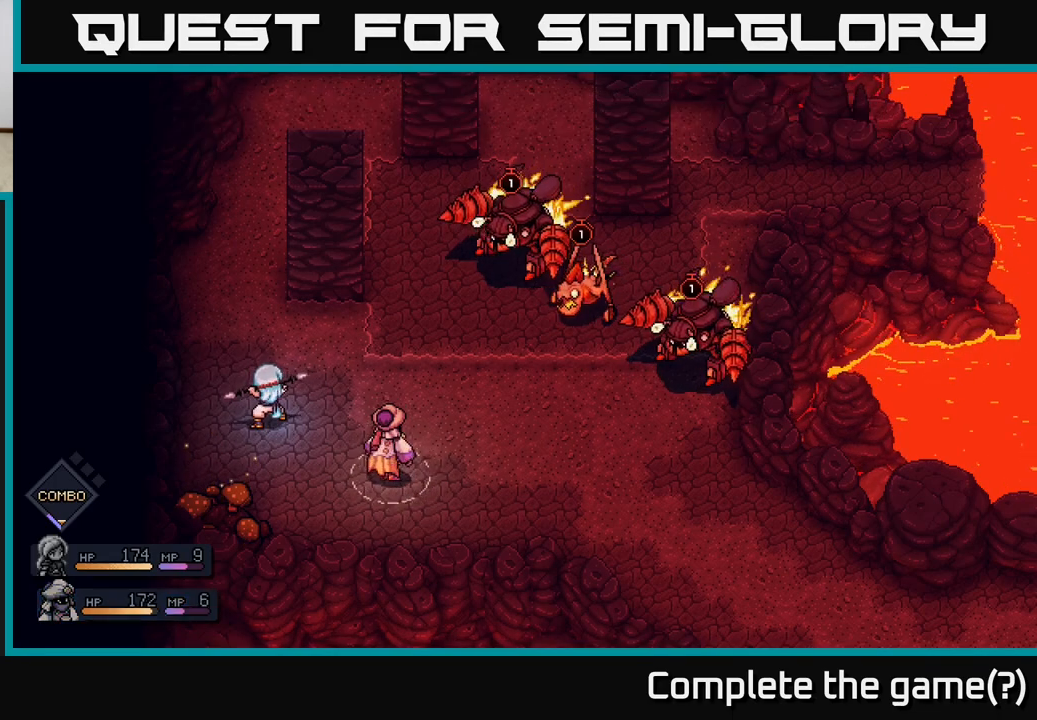
{"buttons": [], "left_stick": "center", "right_stick": "center", "events": [[67, "A", "up"]]}
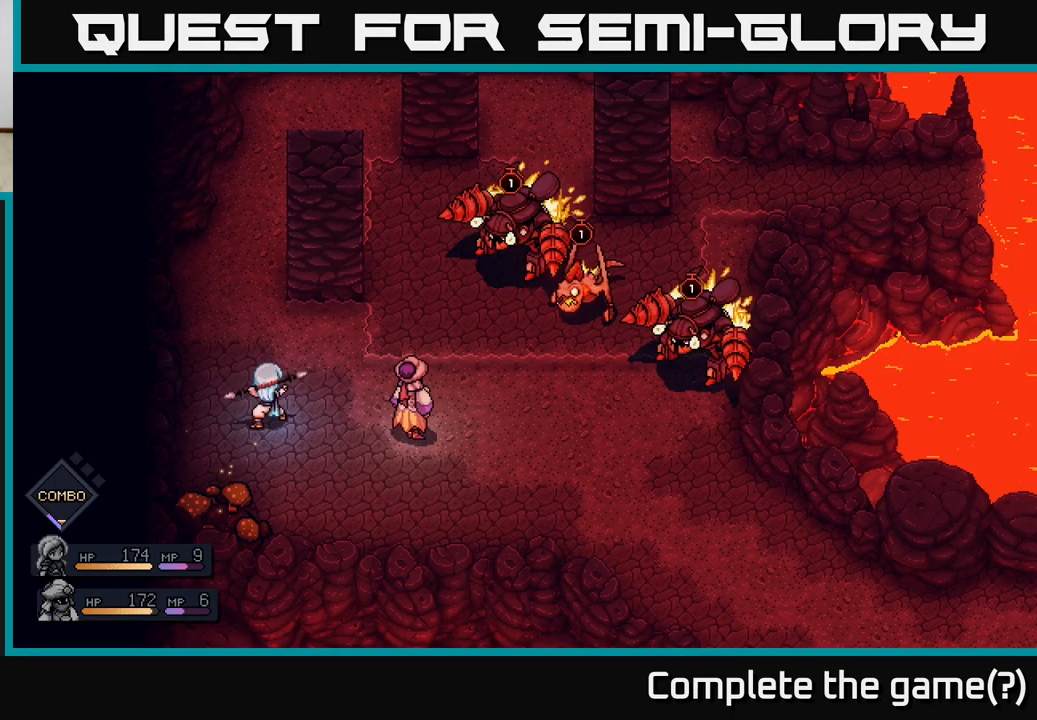
{"buttons": [], "left_stick": "center", "right_stick": "center", "events": []}
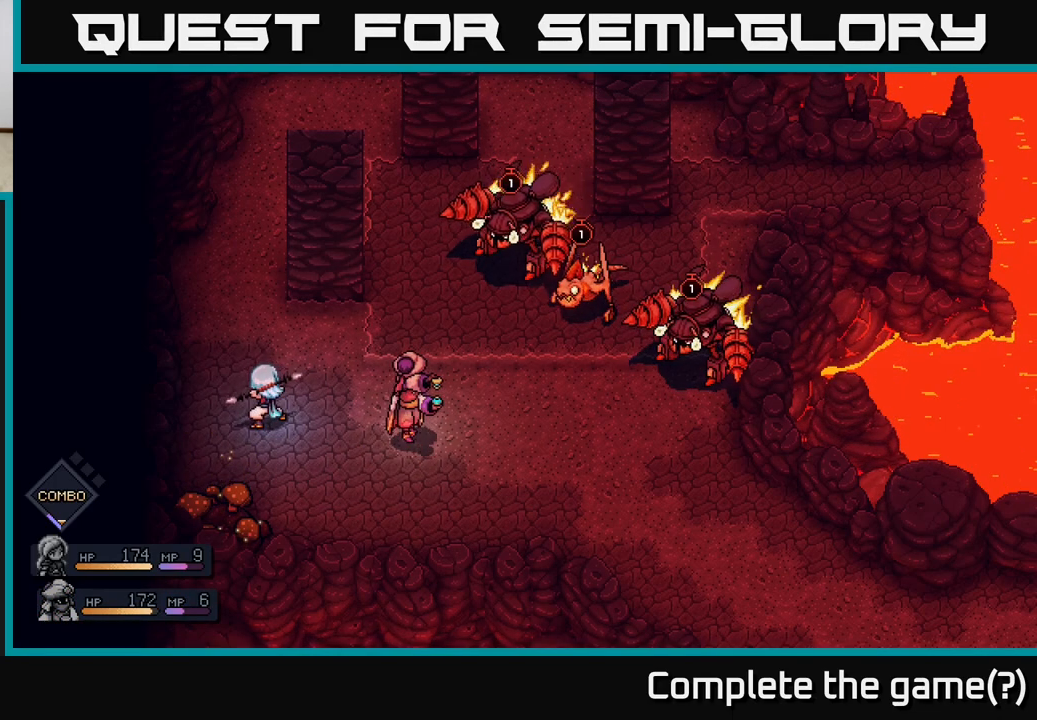
{"buttons": [], "left_stick": "center", "right_stick": "center", "events": []}
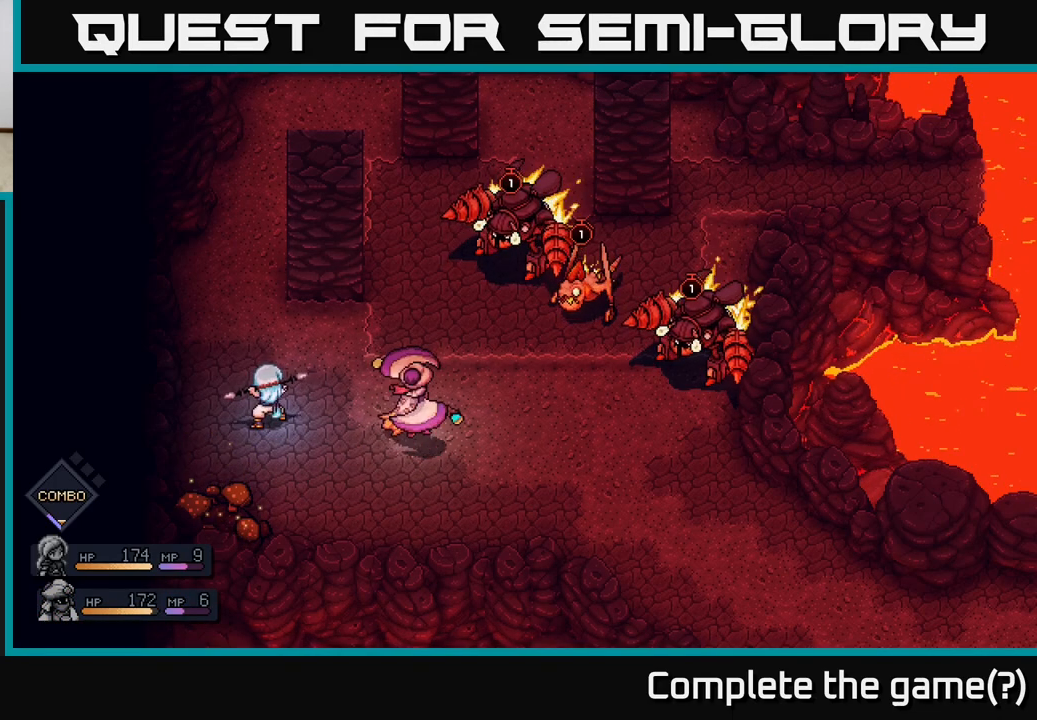
{"buttons": [], "left_stick": "center", "right_stick": "center", "events": []}
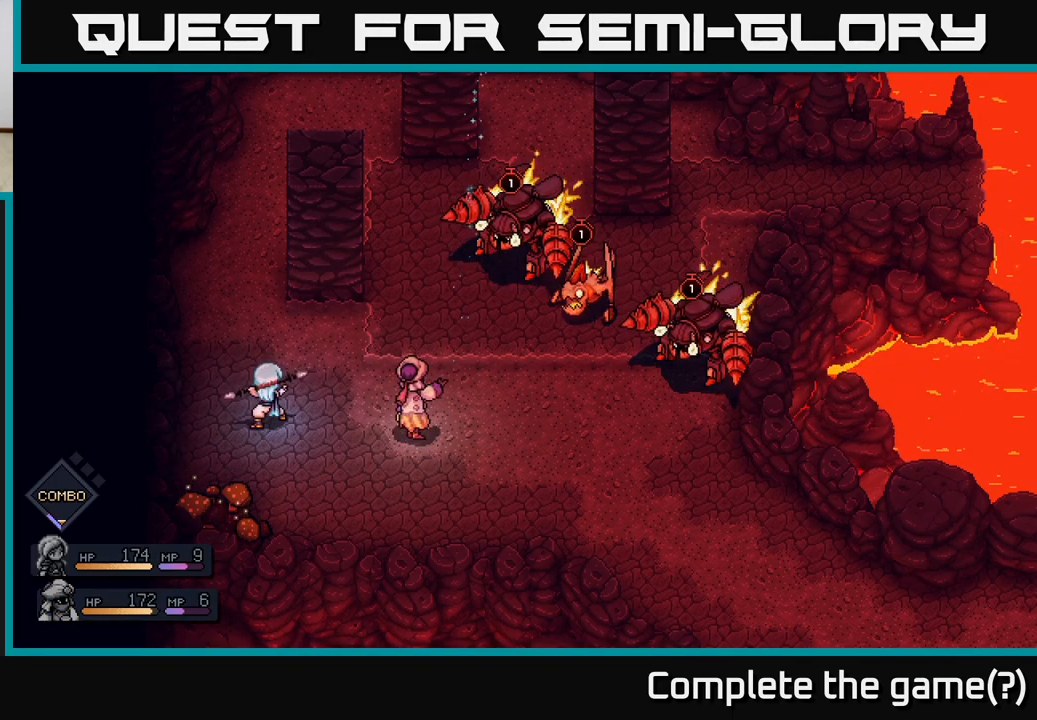
{"buttons": [], "left_stick": "center", "right_stick": "center", "events": [[250, "A", "down"], [333, "A", "up"]]}
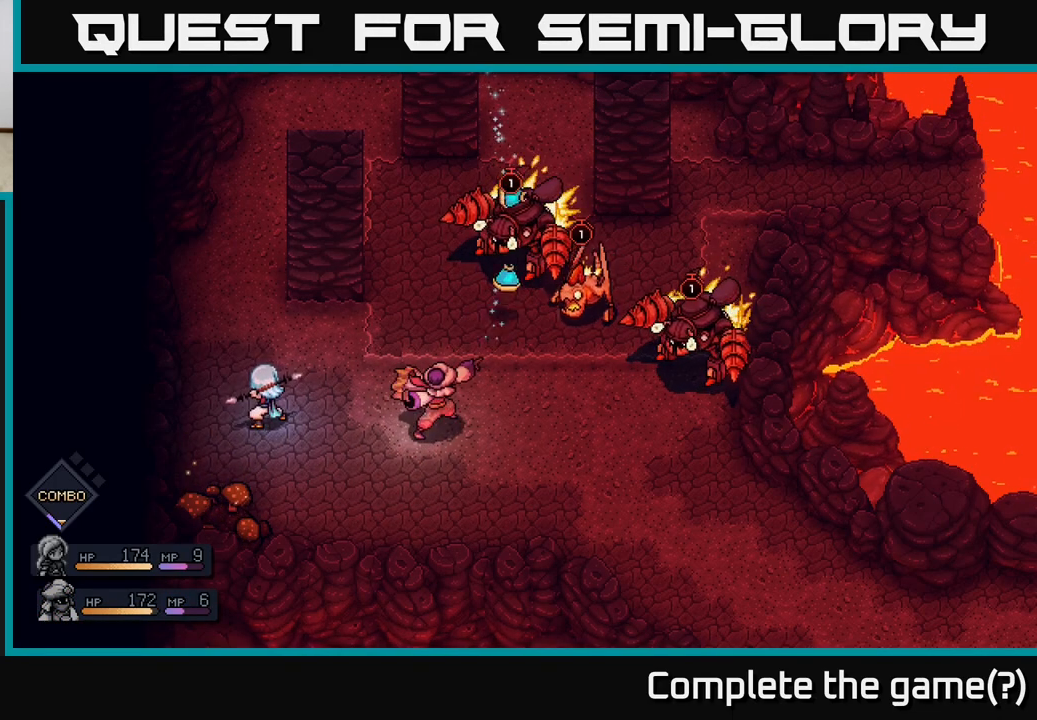
{"buttons": [], "left_stick": "center", "right_stick": "center", "events": [[167, "A", "down"], [233, "A", "up"]]}
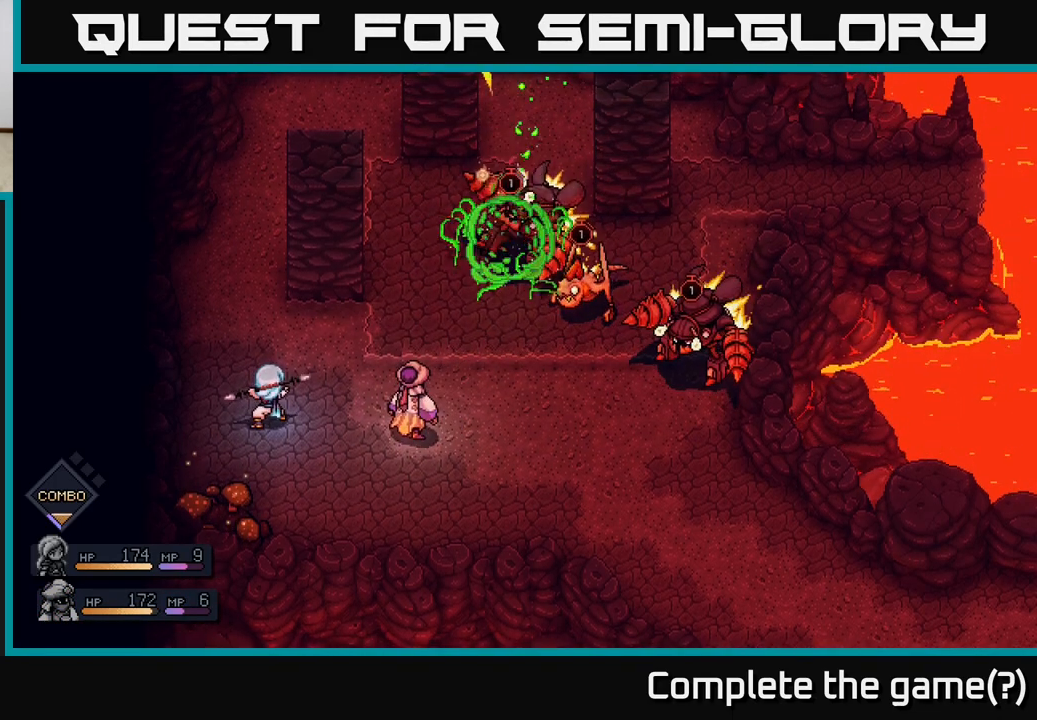
{"buttons": ["A"], "left_stick": "center", "right_stick": "center", "events": [[500, "A", "down"]]}
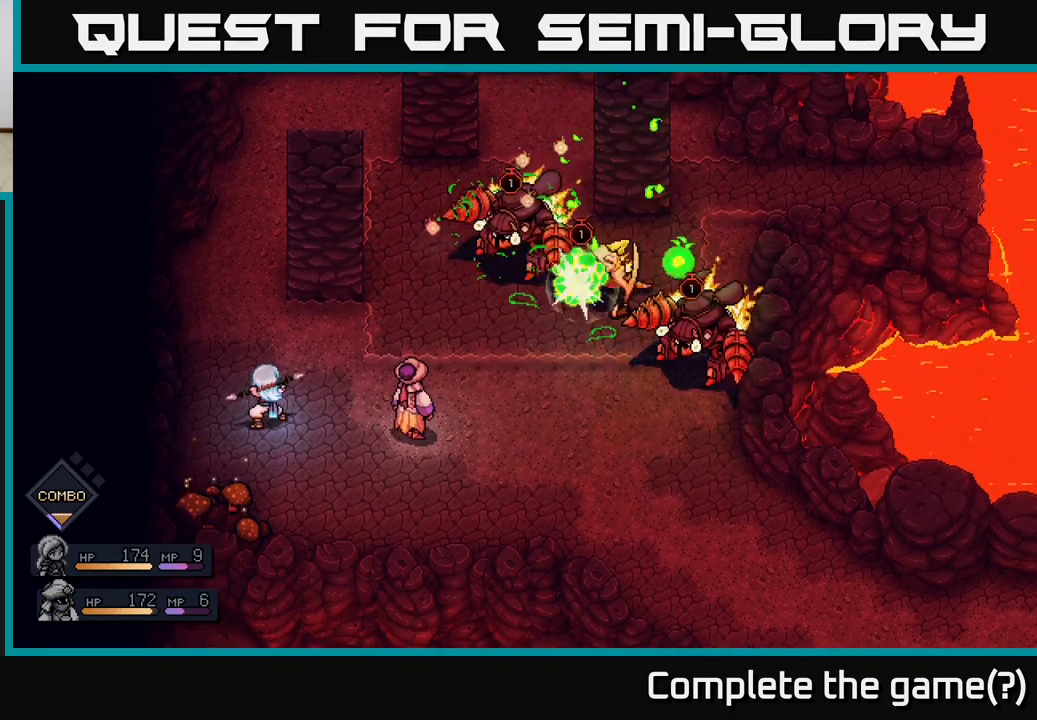
{"buttons": [], "left_stick": "center", "right_stick": "center", "events": [[83, "A", "up"]]}
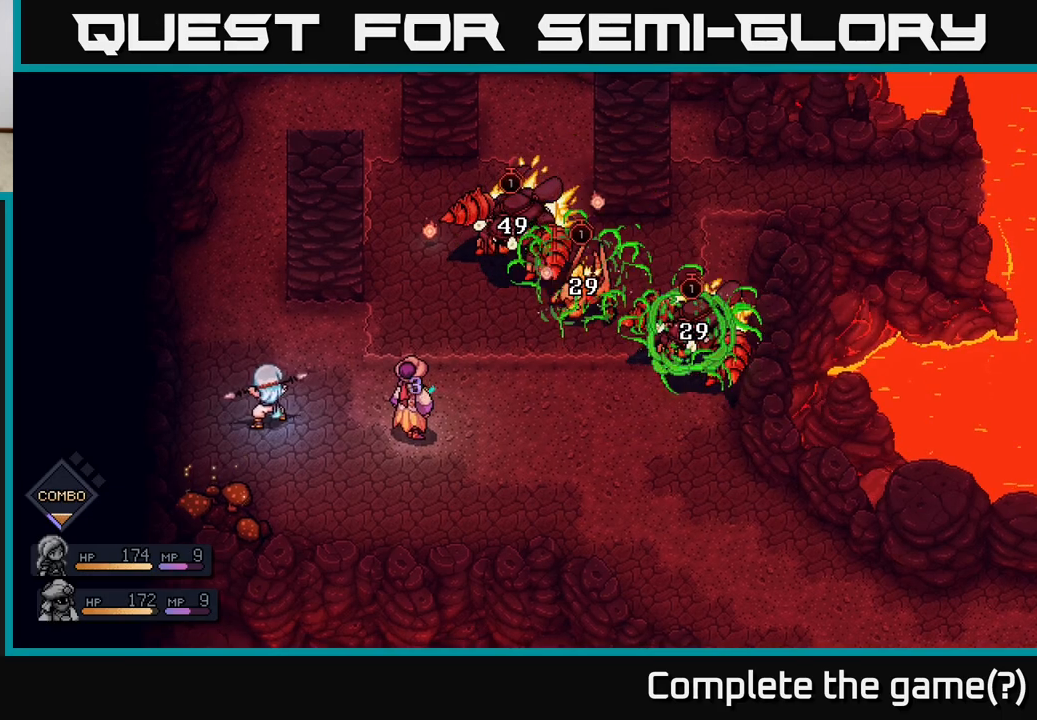
{"buttons": [], "left_stick": "center", "right_stick": "center", "events": []}
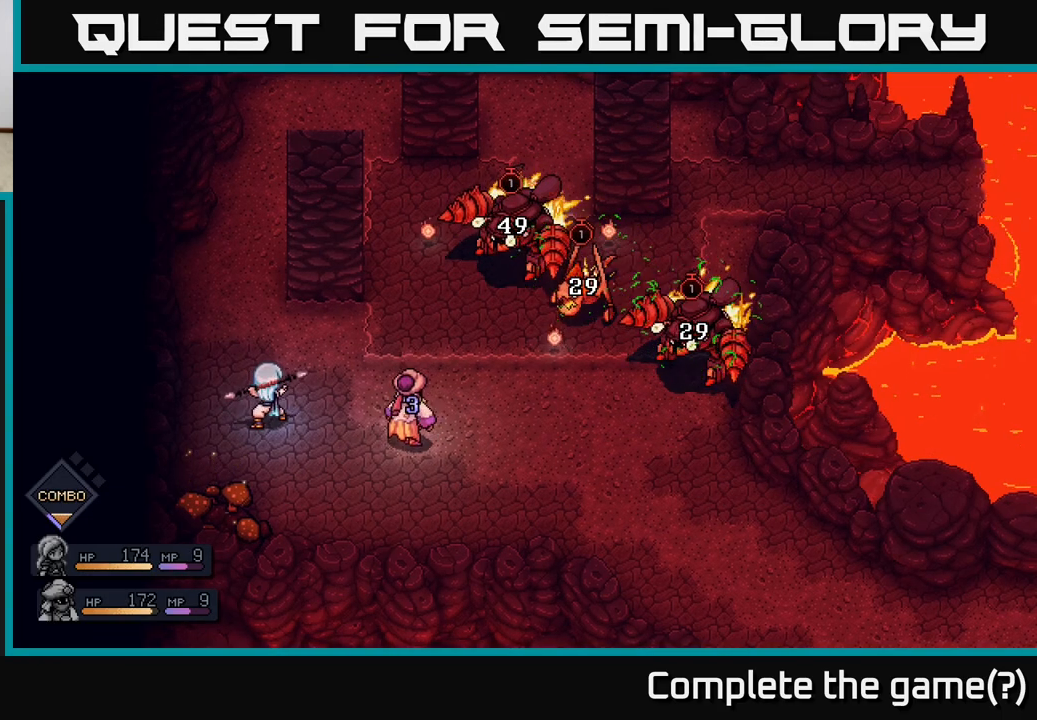
{"buttons": [], "left_stick": "center", "right_stick": "center", "events": []}
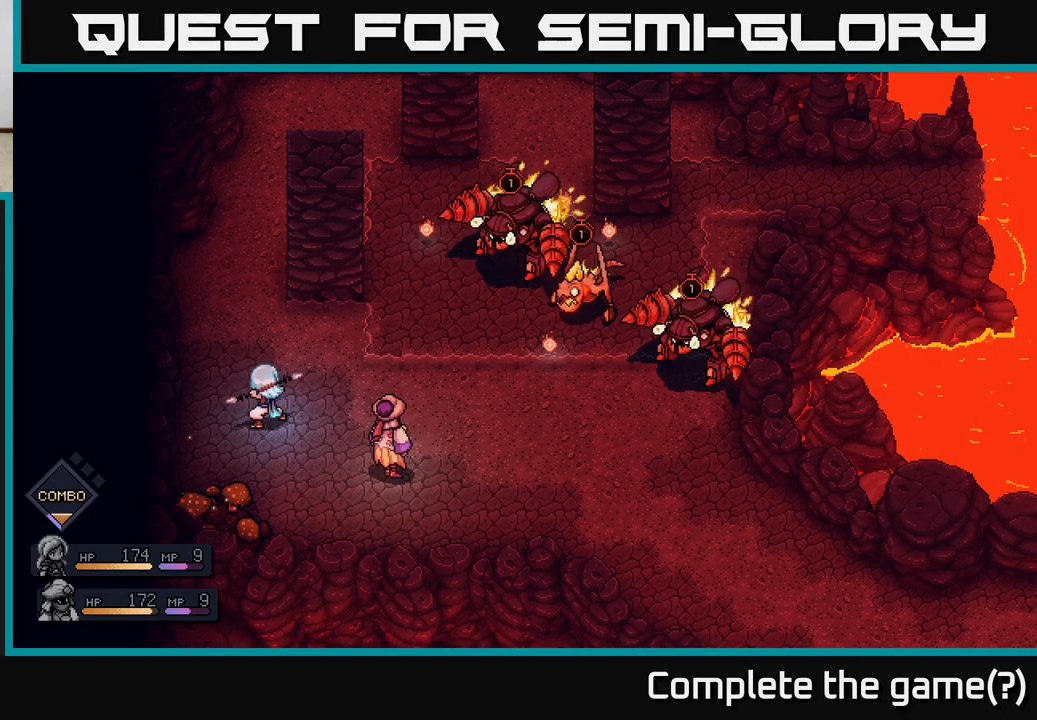
{"buttons": [], "left_stick": "center", "right_stick": "center", "events": []}
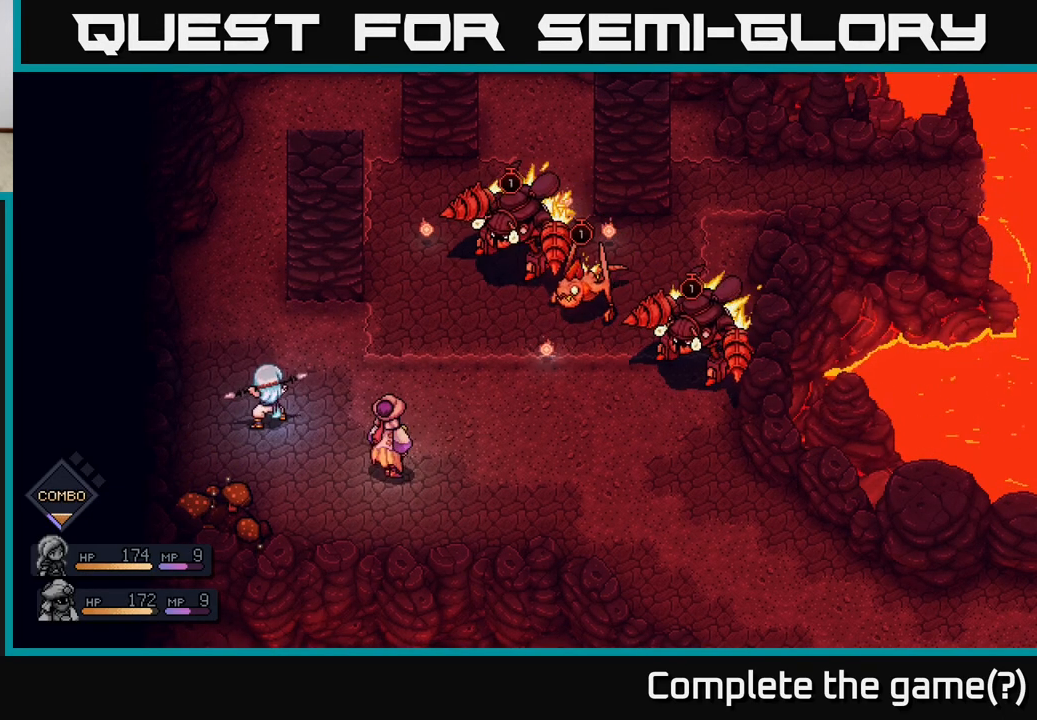
{"buttons": [], "left_stick": "center", "right_stick": "center", "events": []}